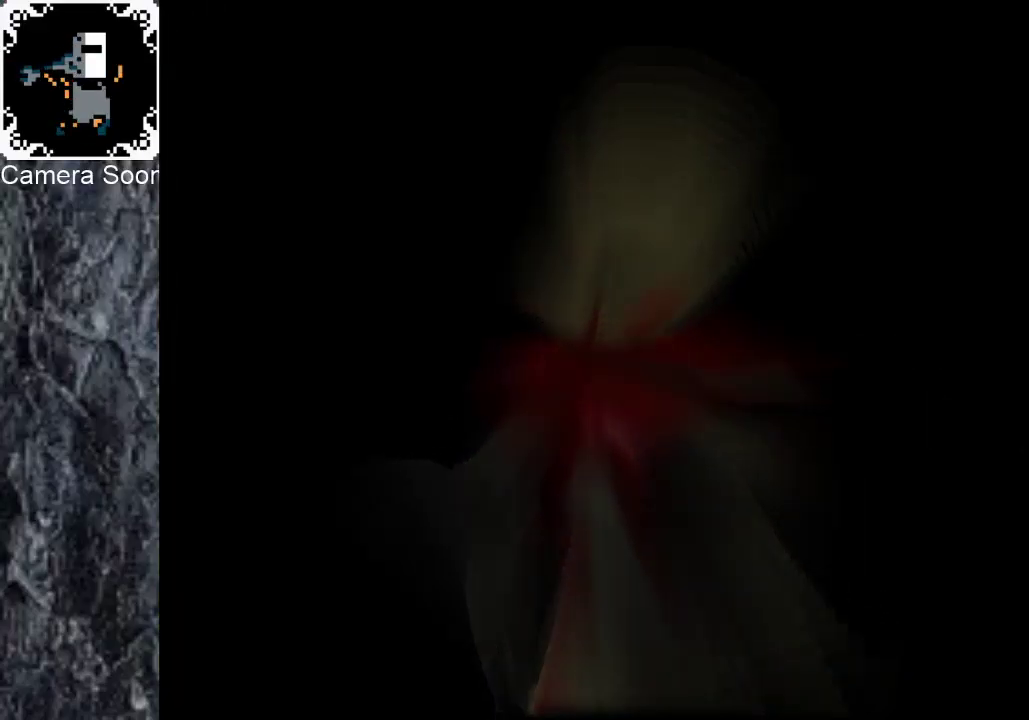
Gameplay with a controller (Xbox layout); each line is a JSON object with the inputs held at the frame after it. "events" lists button and stick changes between this image and that frame as [ms after this image, input, new state], when the widget could be followed in between.
{"buttons": [], "left_stick": "center", "right_stick": "center", "events": []}
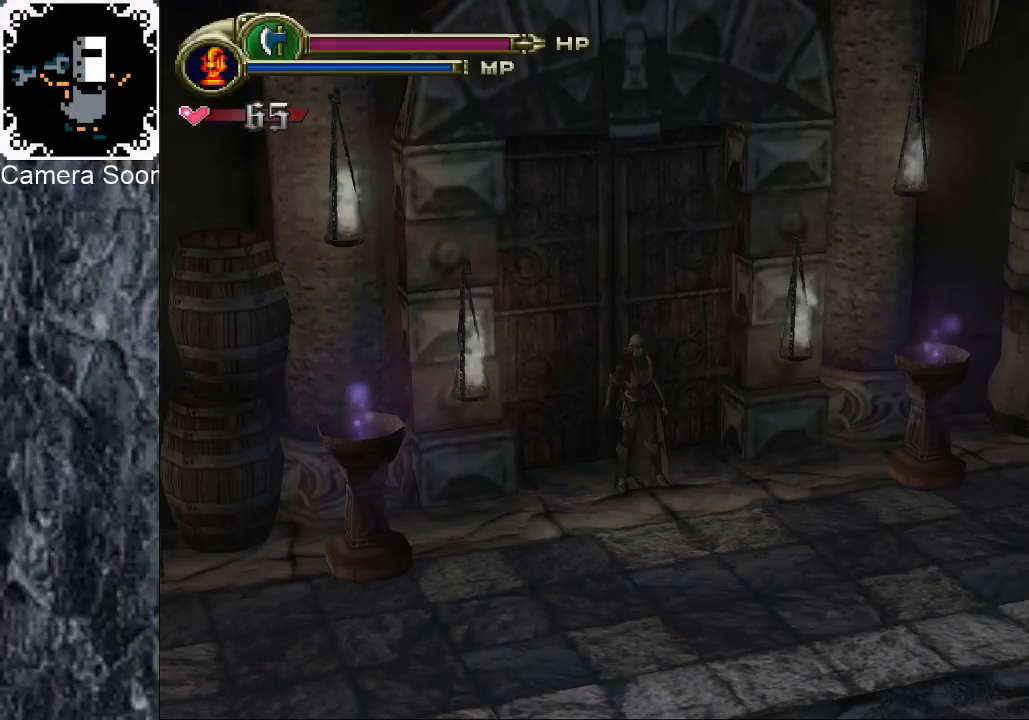
{"buttons": [], "left_stick": "down-left", "right_stick": "up", "events": [[40, "left_stick", "down"], [140, "B", "down"], [220, "B", "up"], [380, "left_stick", "down-left"], [400, "right_stick", "up"]]}
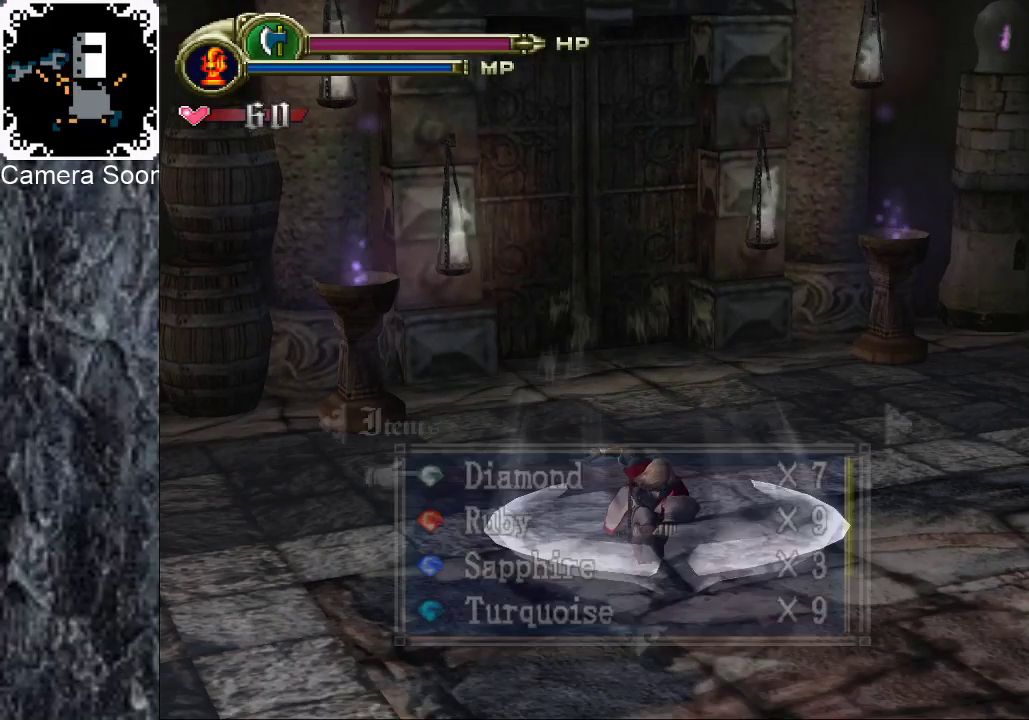
{"buttons": [], "left_stick": "down-left", "right_stick": "center", "events": [[20, "right_stick", "center"], [140, "right_stick", "up"], [220, "right_stick", "center"]]}
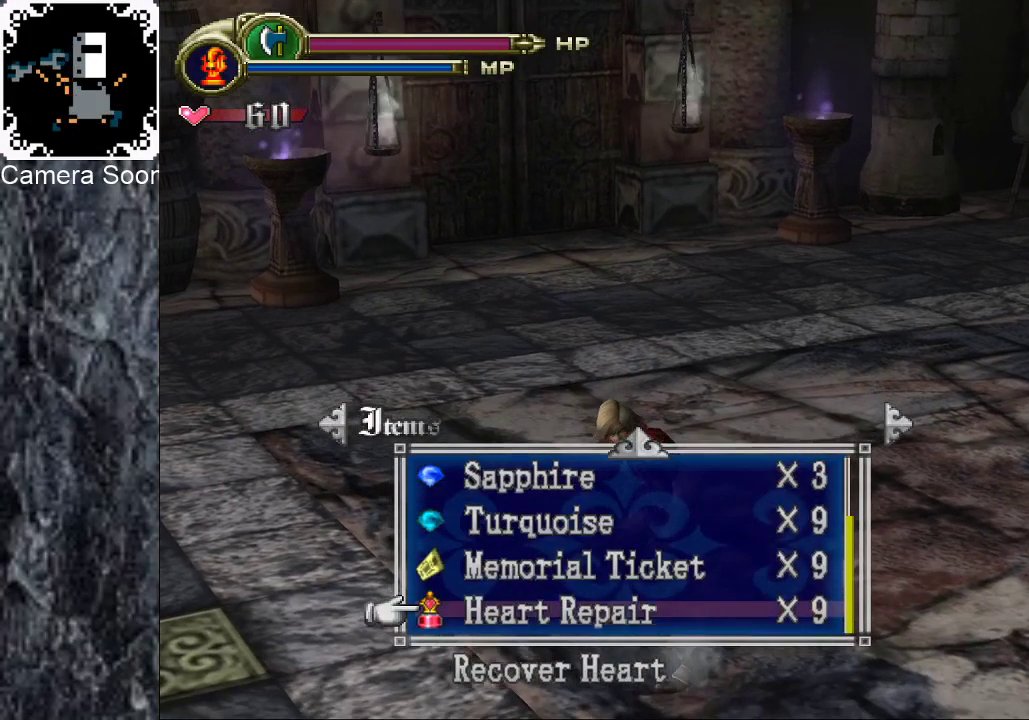
{"buttons": [], "left_stick": "up-left", "right_stick": "center", "events": [[300, "left_stick", "left"], [360, "left_stick", "up-left"]]}
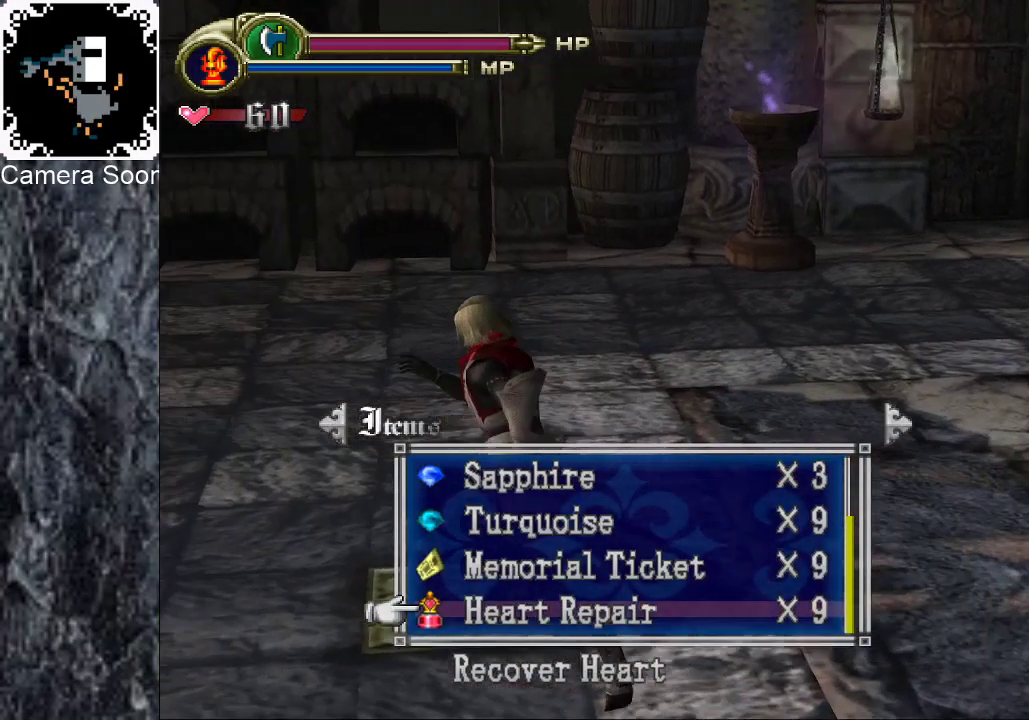
{"buttons": [], "left_stick": "center", "right_stick": "center", "events": [[120, "left_stick", "center"], [180, "A", "down"], [240, "A", "up"]]}